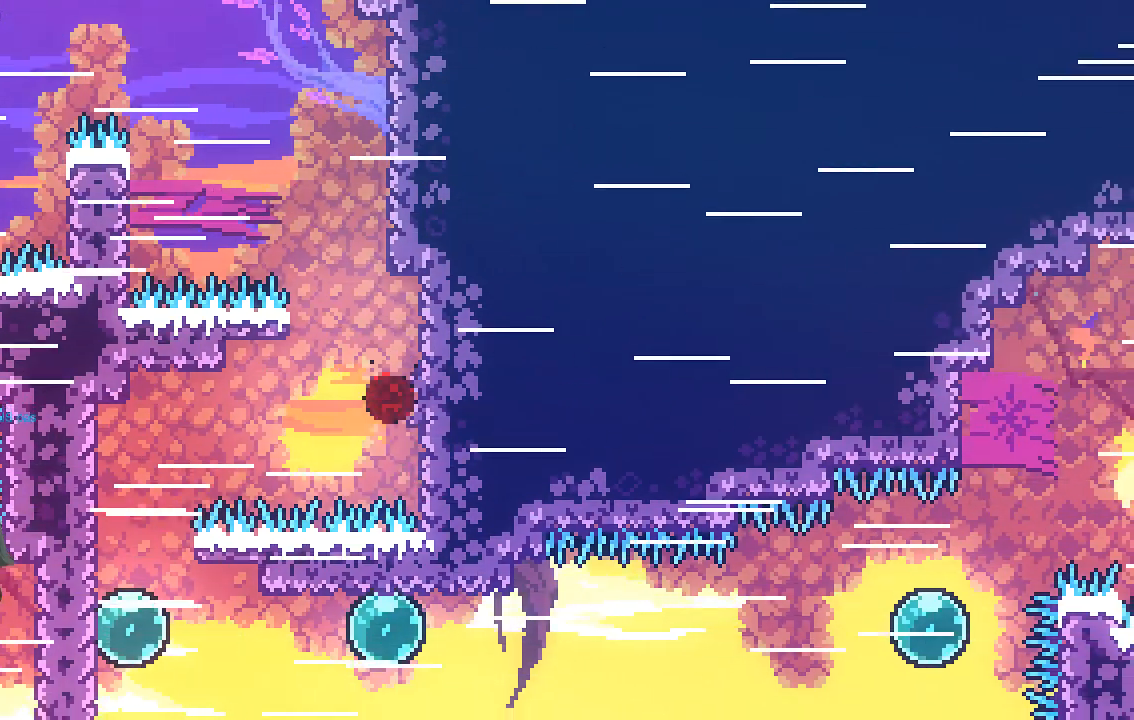
Gameplay with a controller (Xbox layout); each line is a JSON object with the inputs held at the frame after it. "events" lists button and stick changes between this image and that frame as [ms after this image, input, new state], when the widget could be followed in between. Not read: right_stick.
{"buttons": ["X", "R2", "L3"], "left_stick": "left", "events": []}
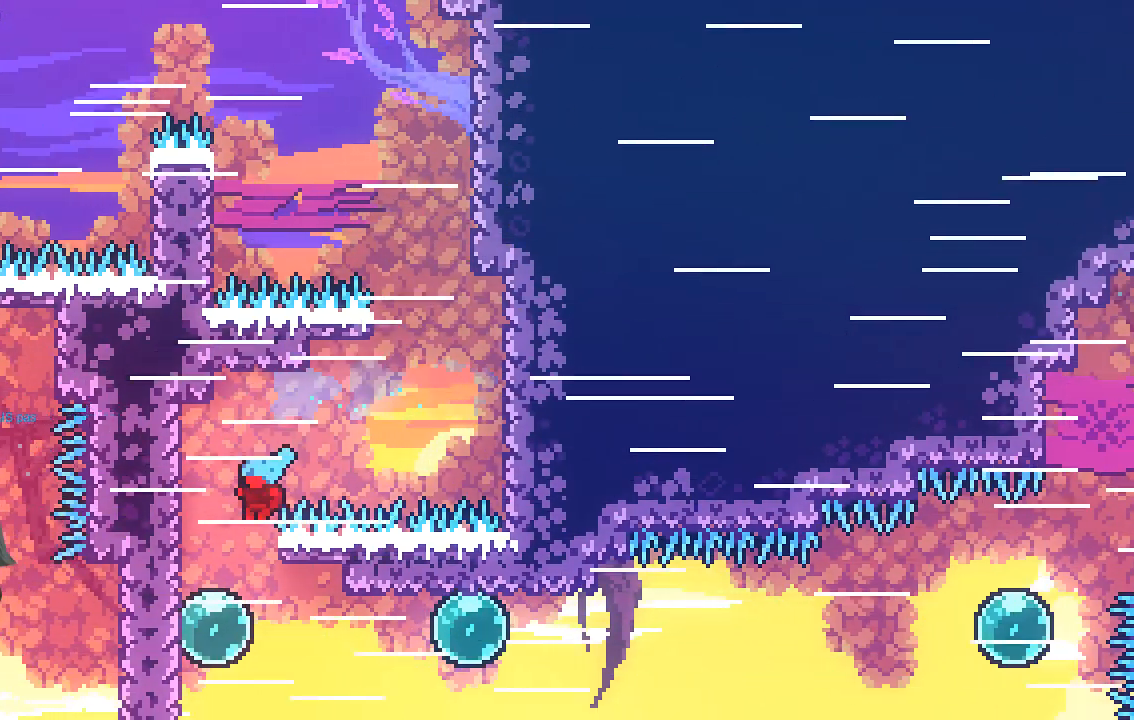
{"buttons": ["R2"], "left_stick": "right", "events": [[201, "X", "up"], [268, "L3", "up"], [302, "left_stick", "right"]]}
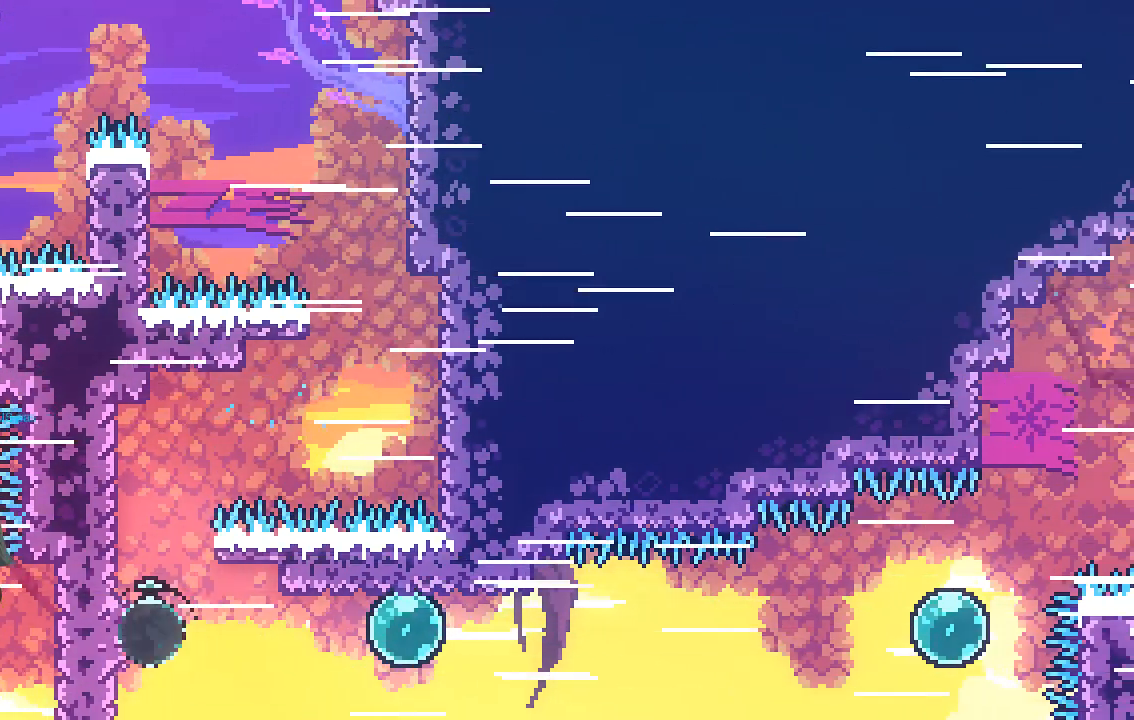
{"buttons": ["R2"], "left_stick": "right", "events": []}
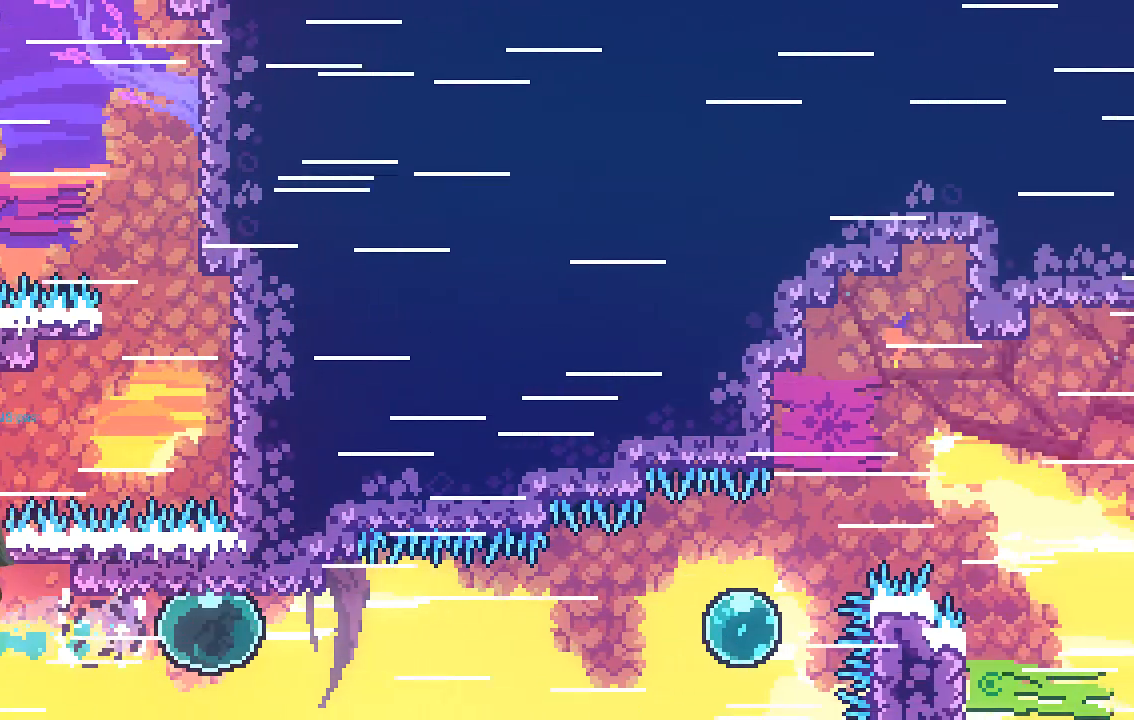
{"buttons": ["X", "R2"], "left_stick": "right", "events": [[302, "X", "down"]]}
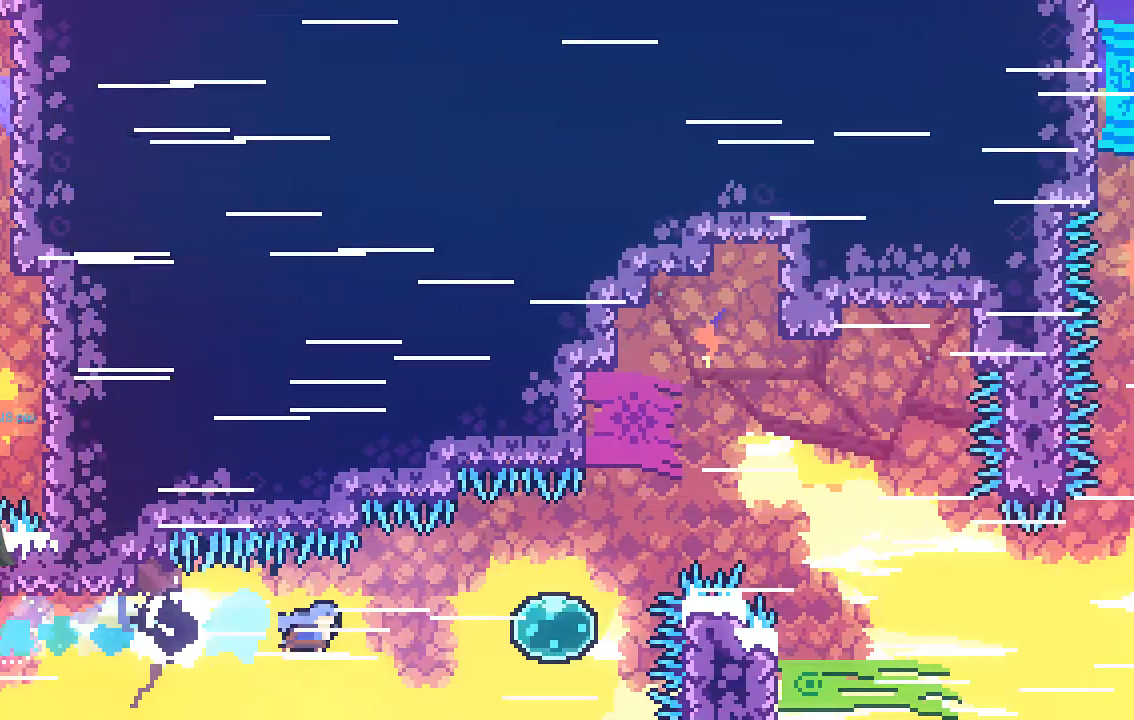
{"buttons": ["R2"], "left_stick": "up-right", "events": [[135, "X", "up"], [303, "left_stick", "up-right"]]}
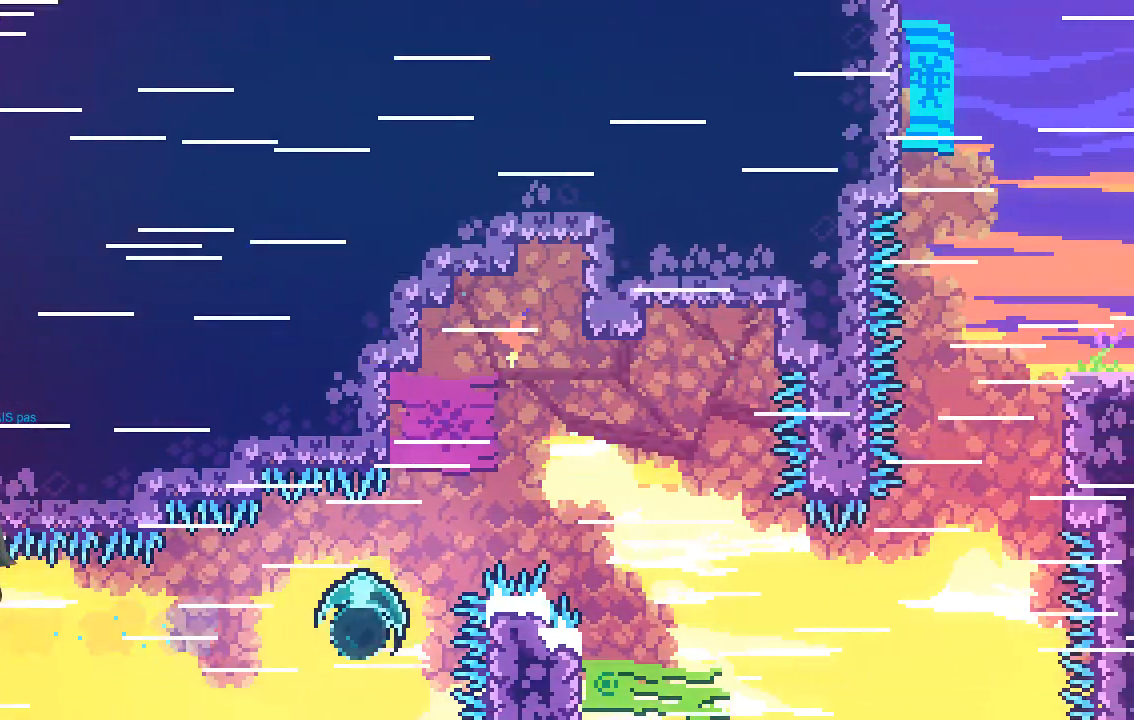
{"buttons": ["R2"], "left_stick": "down-right", "events": [[369, "left_stick", "down-right"]]}
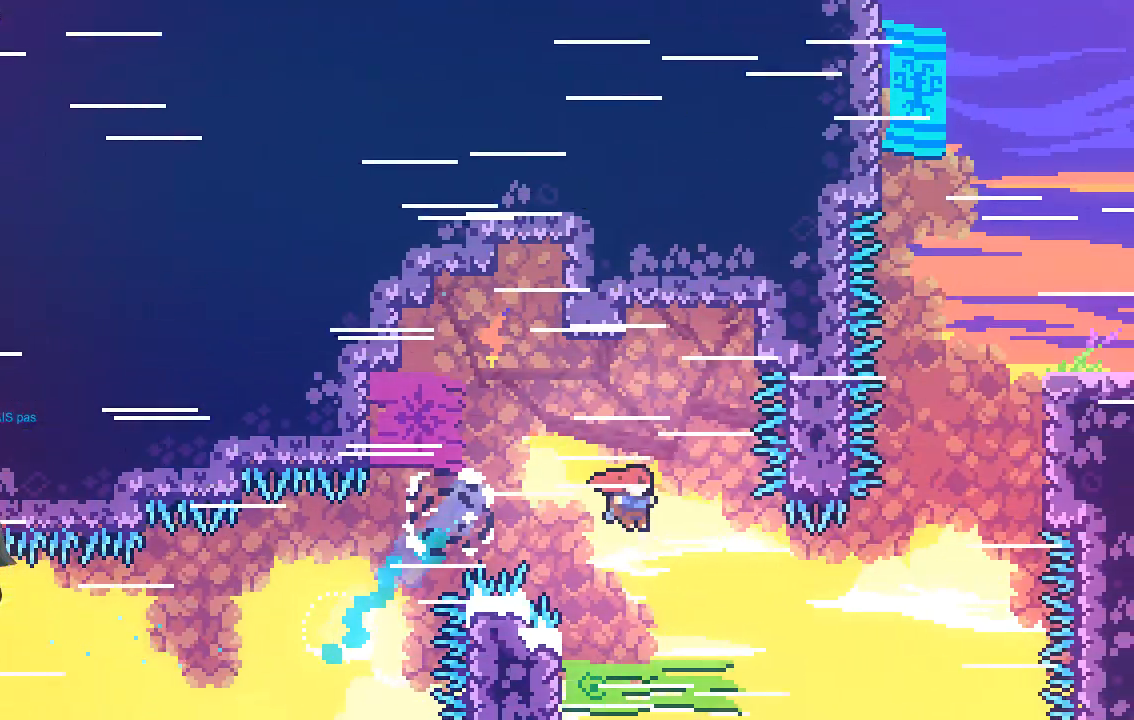
{"buttons": ["X", "R2"], "left_stick": "up-right", "events": [[67, "left_stick", "right"], [235, "X", "down"], [235, "left_stick", "up-right"]]}
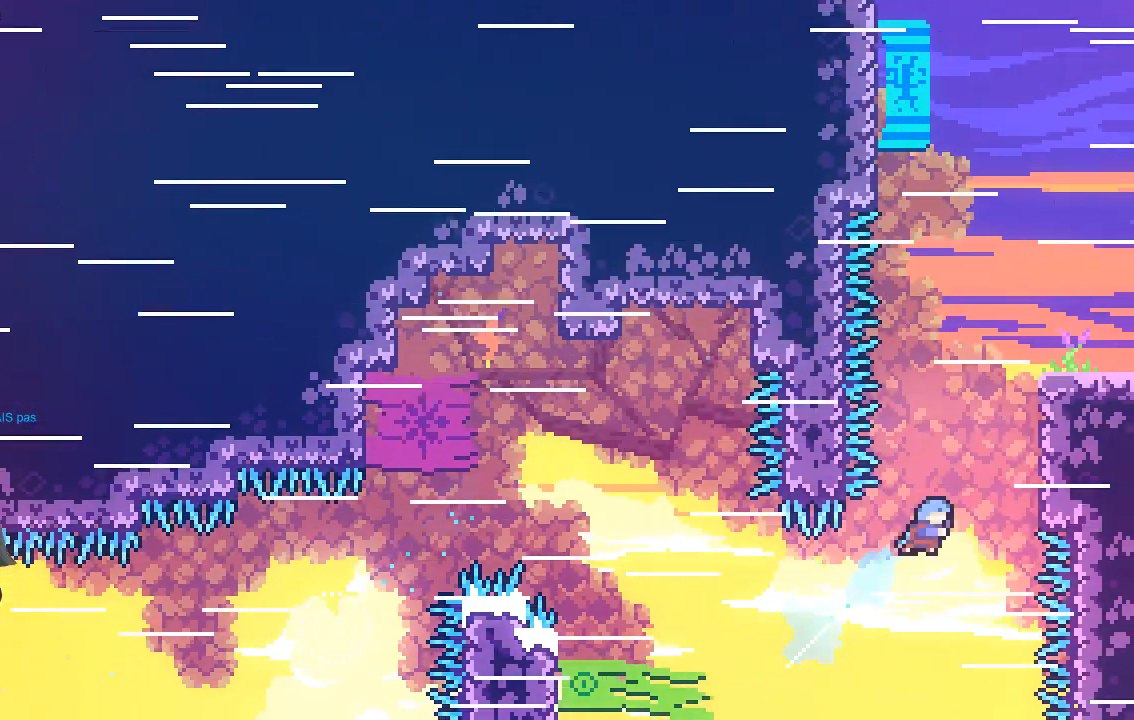
{"buttons": ["R2"], "left_stick": "up-right", "events": [[303, "X", "up"]]}
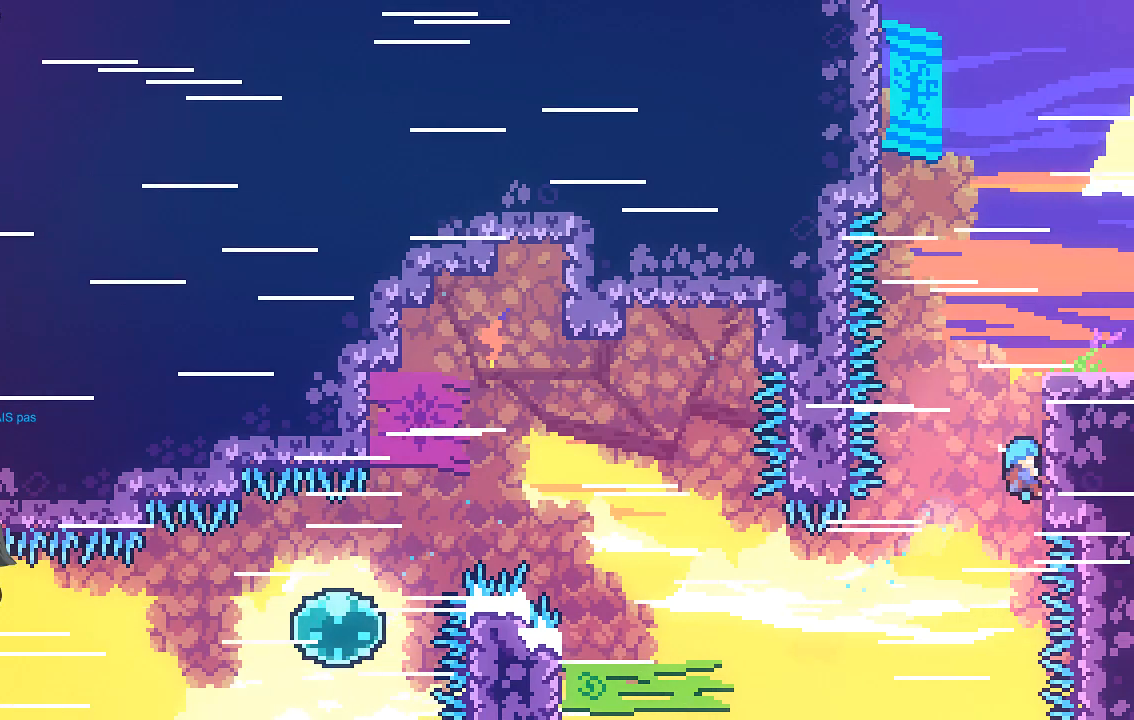
{"buttons": ["R2"], "left_stick": "up-right", "events": []}
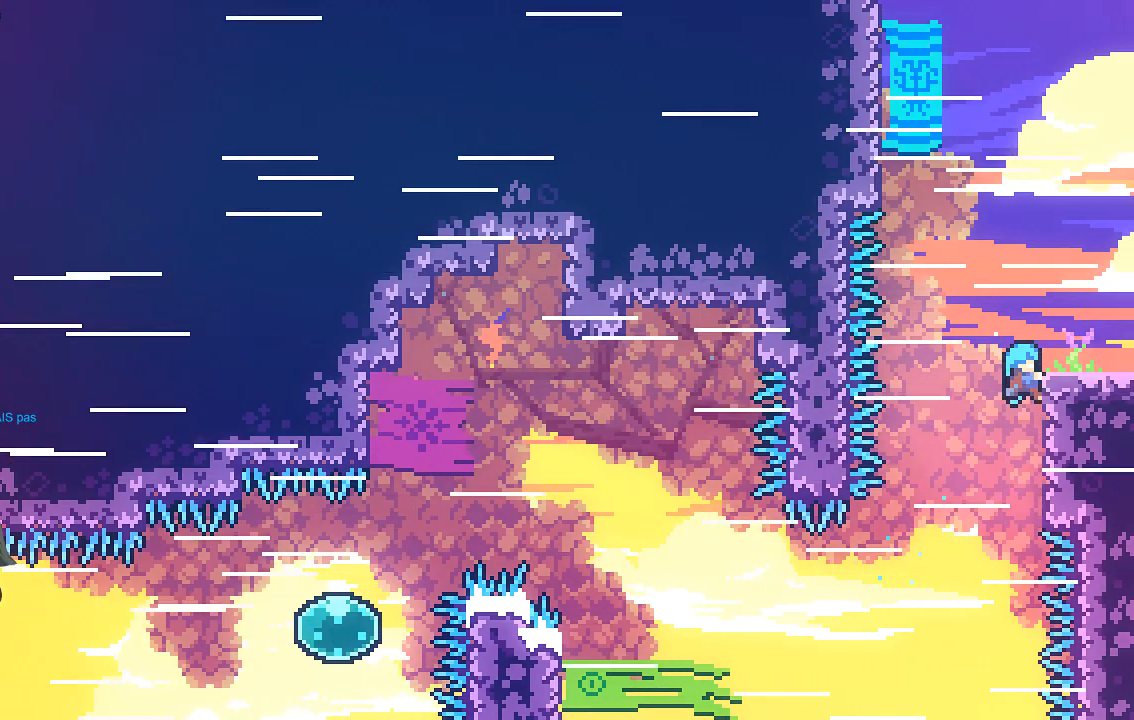
{"buttons": [], "left_stick": "center", "events": [[436, "R2", "up"], [436, "left_stick", "center"]]}
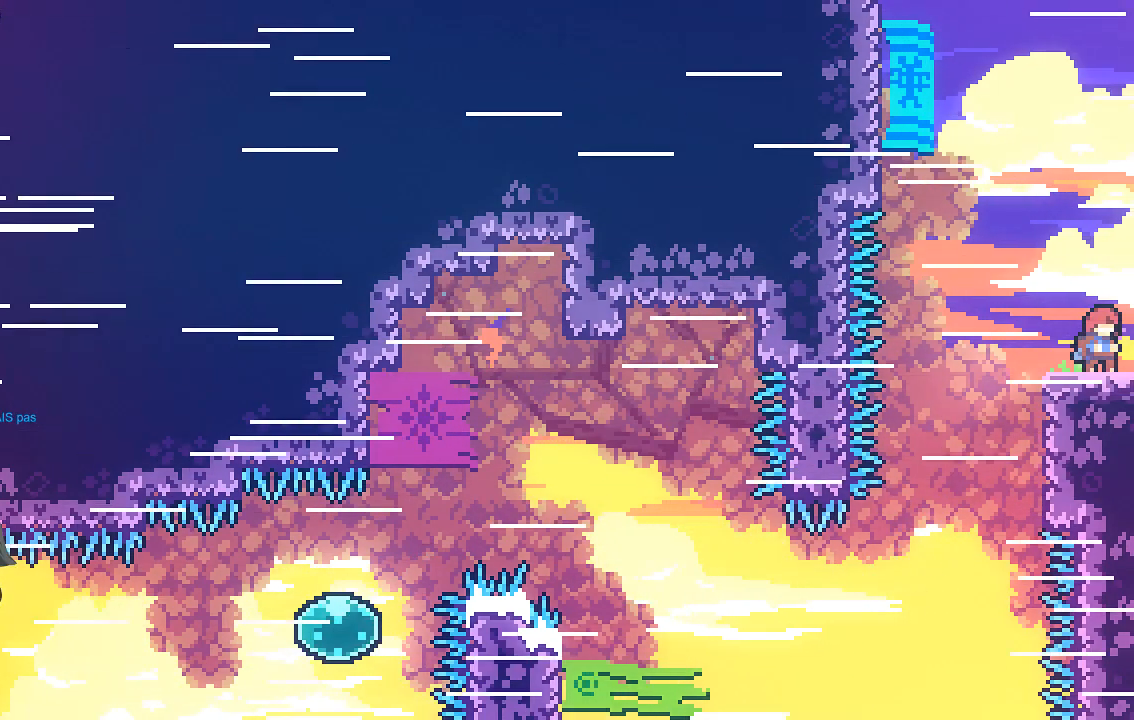
{"buttons": [], "left_stick": "center", "events": [[100, "left_stick", "right"], [302, "left_stick", "center"]]}
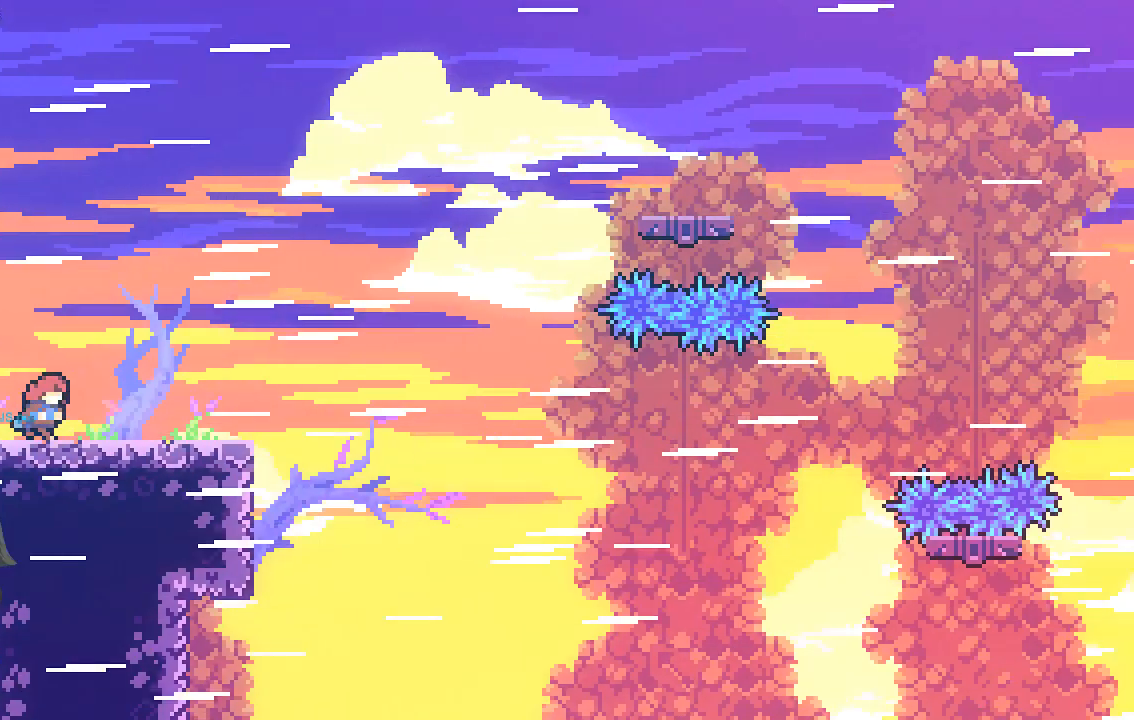
{"buttons": [], "left_stick": "center", "events": [[135, "left_stick", "left"], [403, "left_stick", "center"]]}
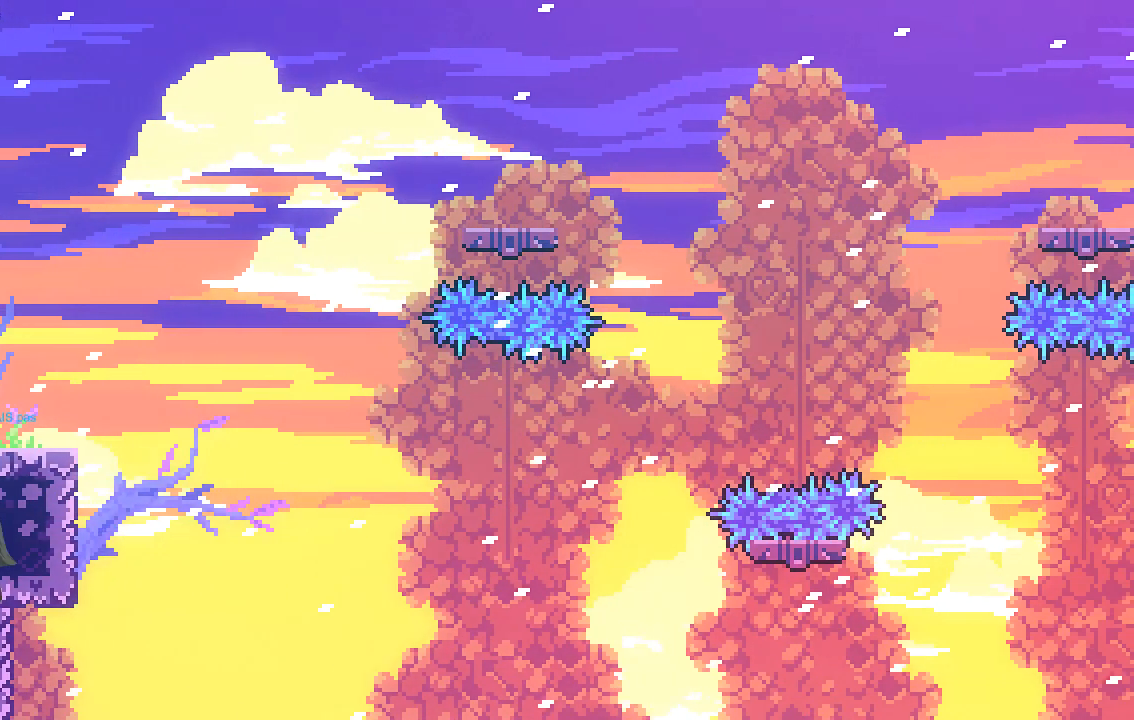
{"buttons": [], "left_stick": "center", "events": [[269, "left_stick", "right"], [403, "left_stick", "center"]]}
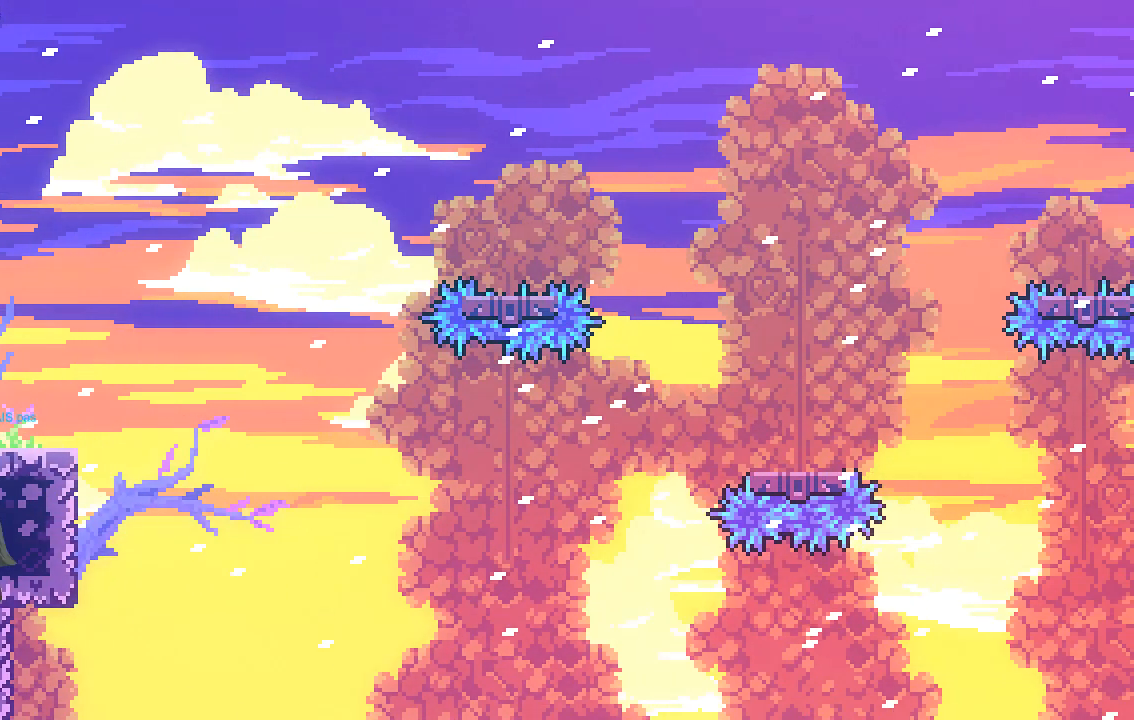
{"buttons": [], "left_stick": "right", "events": [[336, "left_stick", "right"]]}
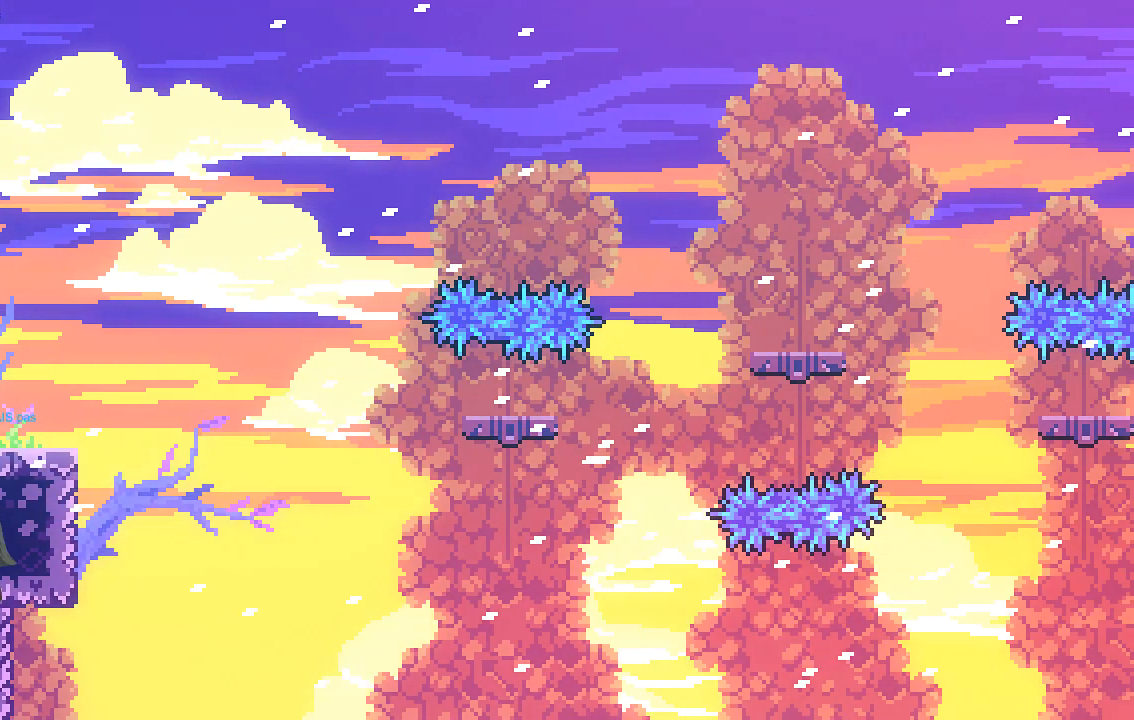
{"buttons": [], "left_stick": "right", "events": [[33, "left_stick", "center"], [470, "left_stick", "right"]]}
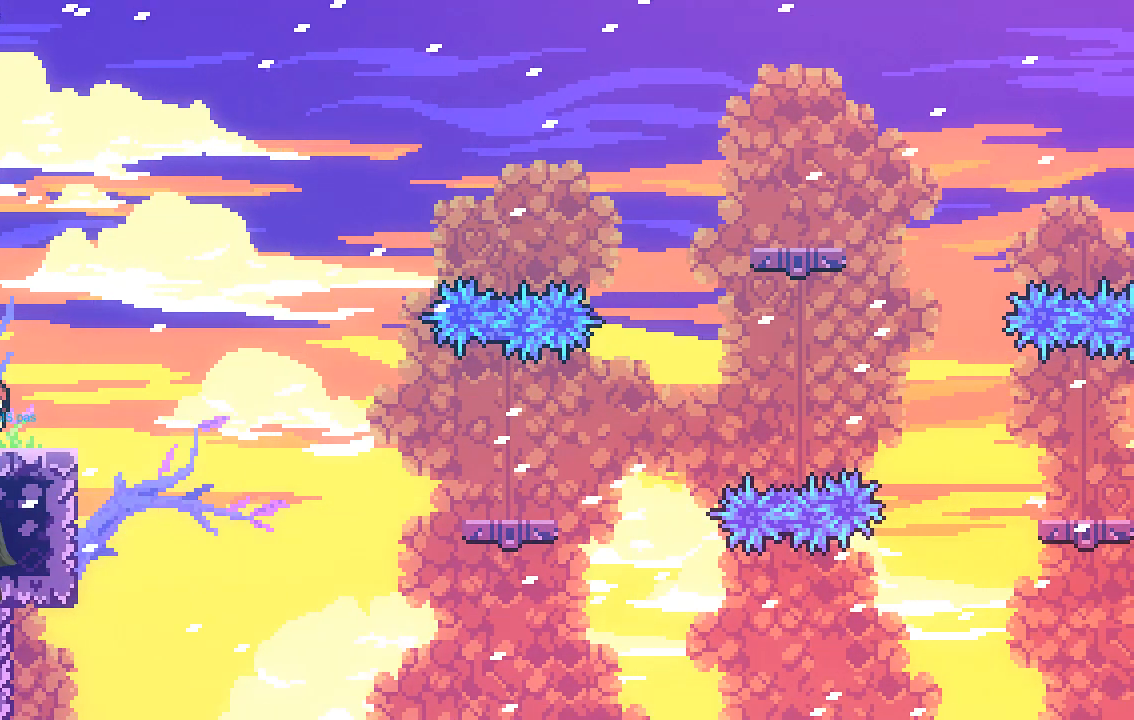
{"buttons": [], "left_stick": "center", "events": [[34, "left_stick", "center"], [403, "left_stick", "right"], [504, "left_stick", "center"]]}
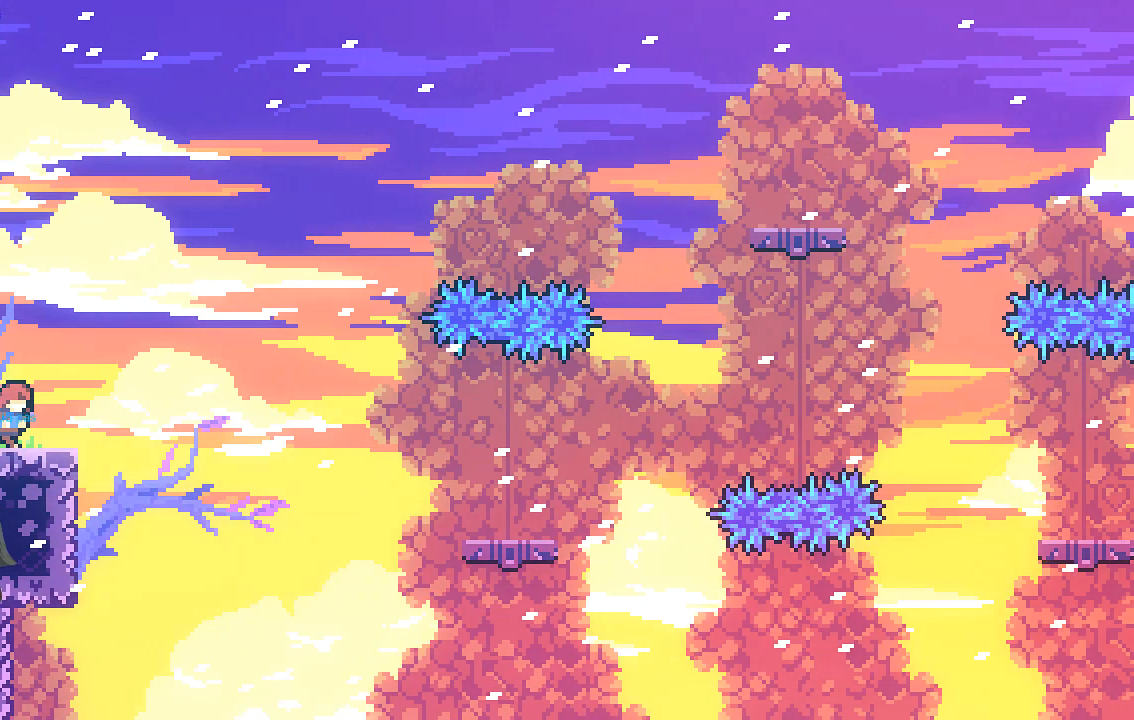
{"buttons": [], "left_stick": "center", "events": []}
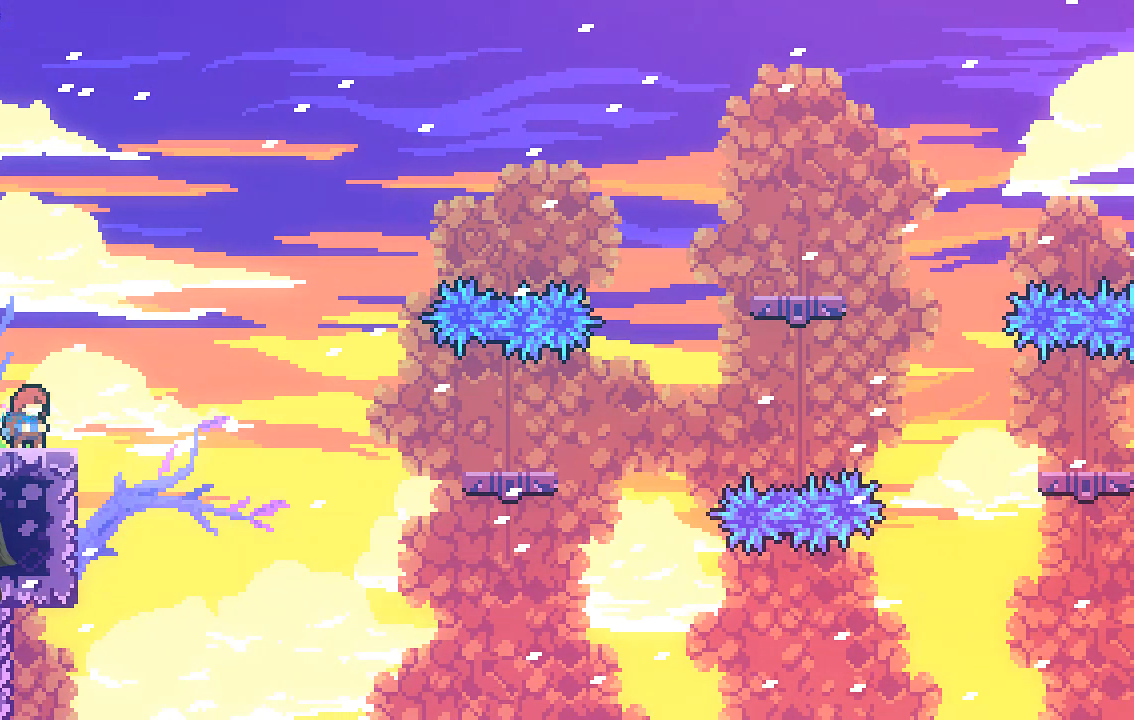
{"buttons": [], "left_stick": "center", "events": []}
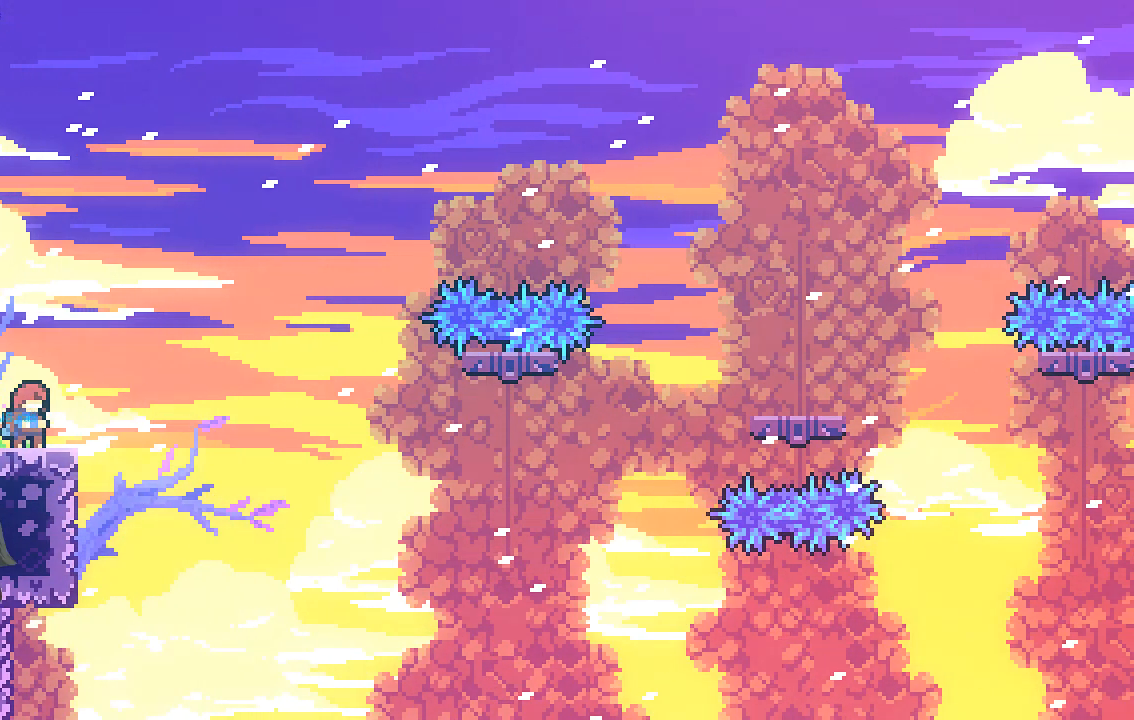
{"buttons": [], "left_stick": "center", "events": []}
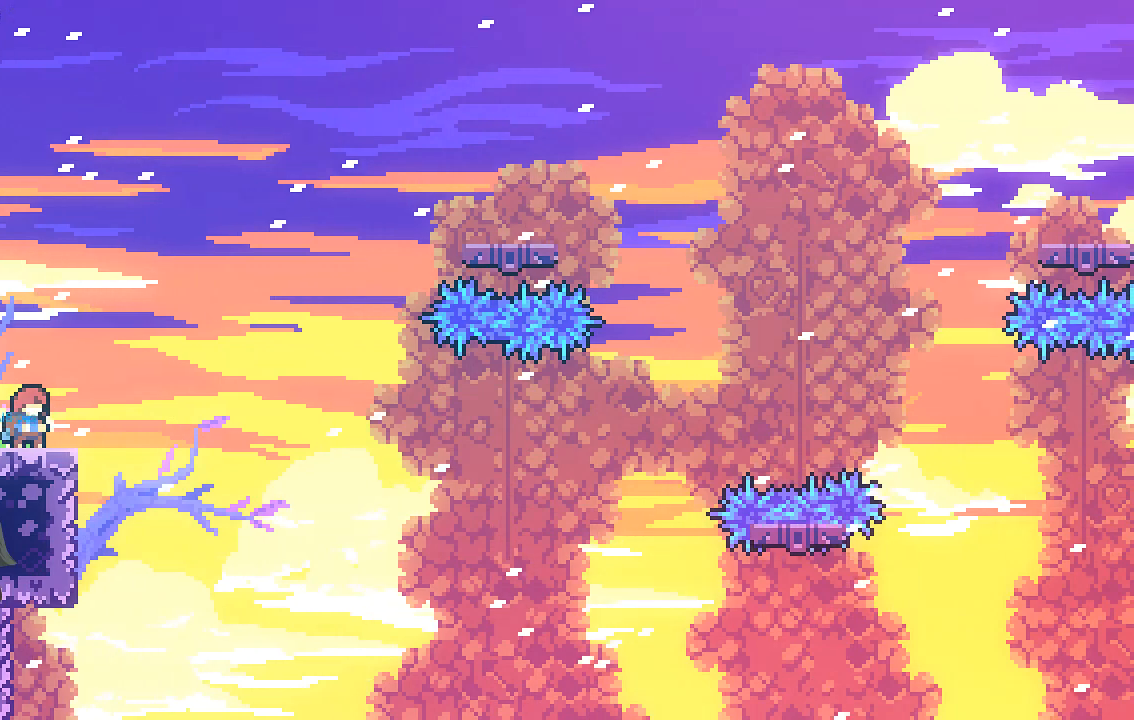
{"buttons": [], "left_stick": "center", "events": []}
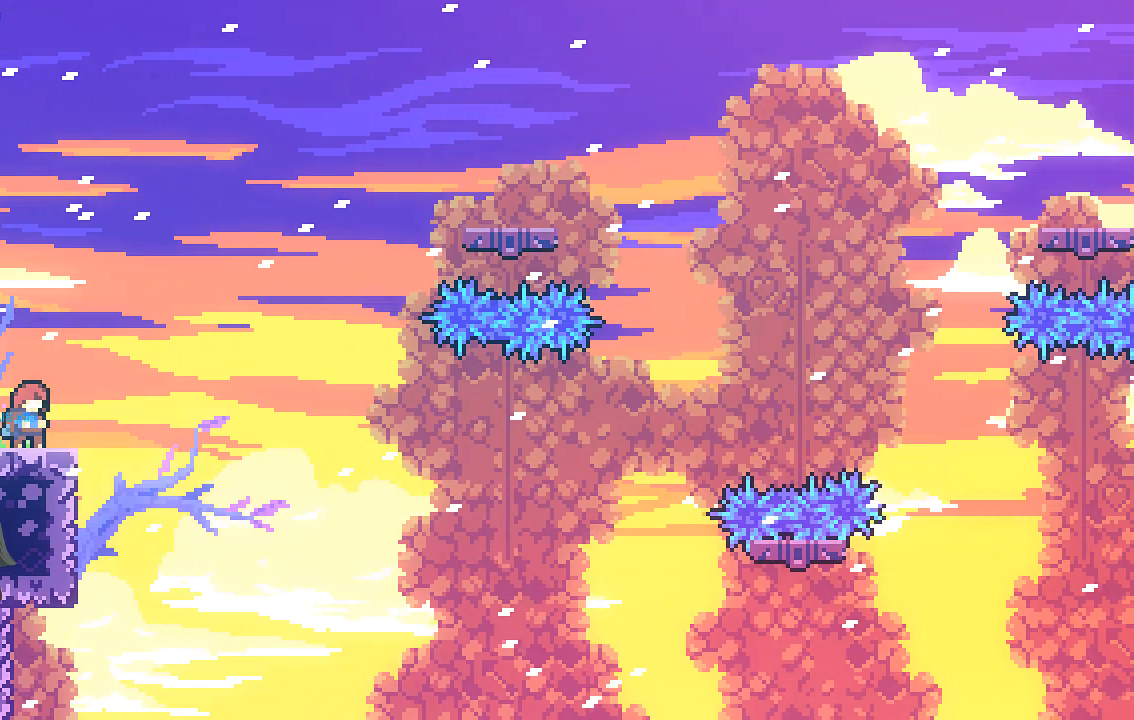
{"buttons": [], "left_stick": "center", "events": []}
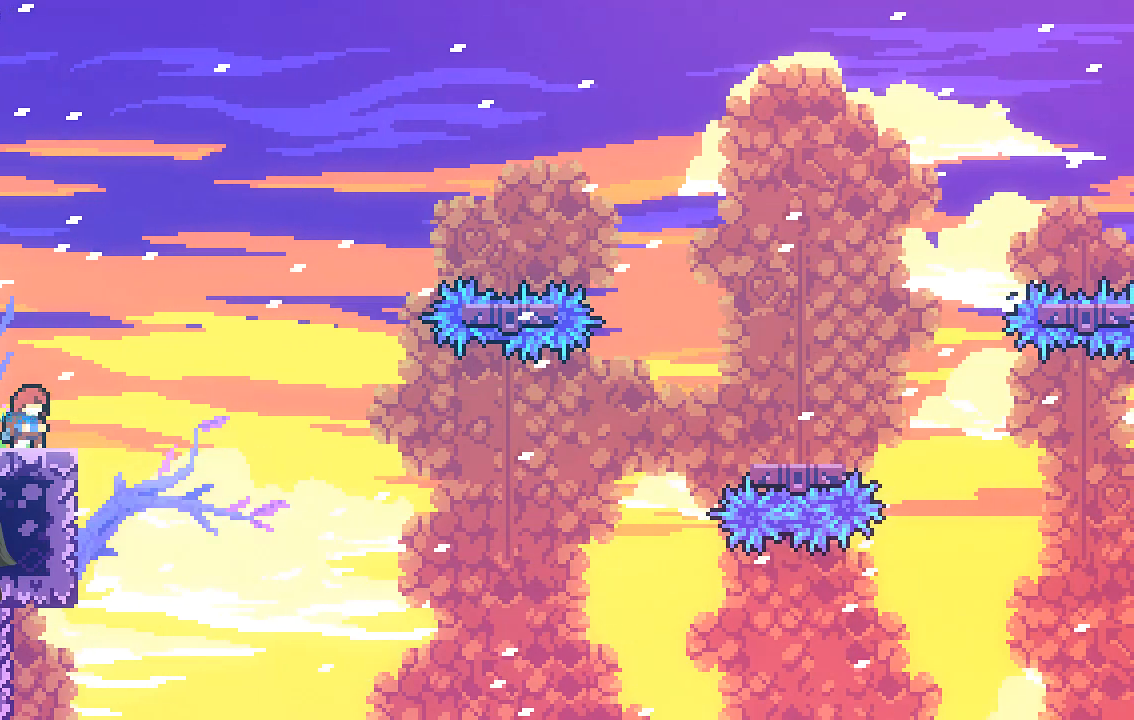
{"buttons": [], "left_stick": "center", "events": []}
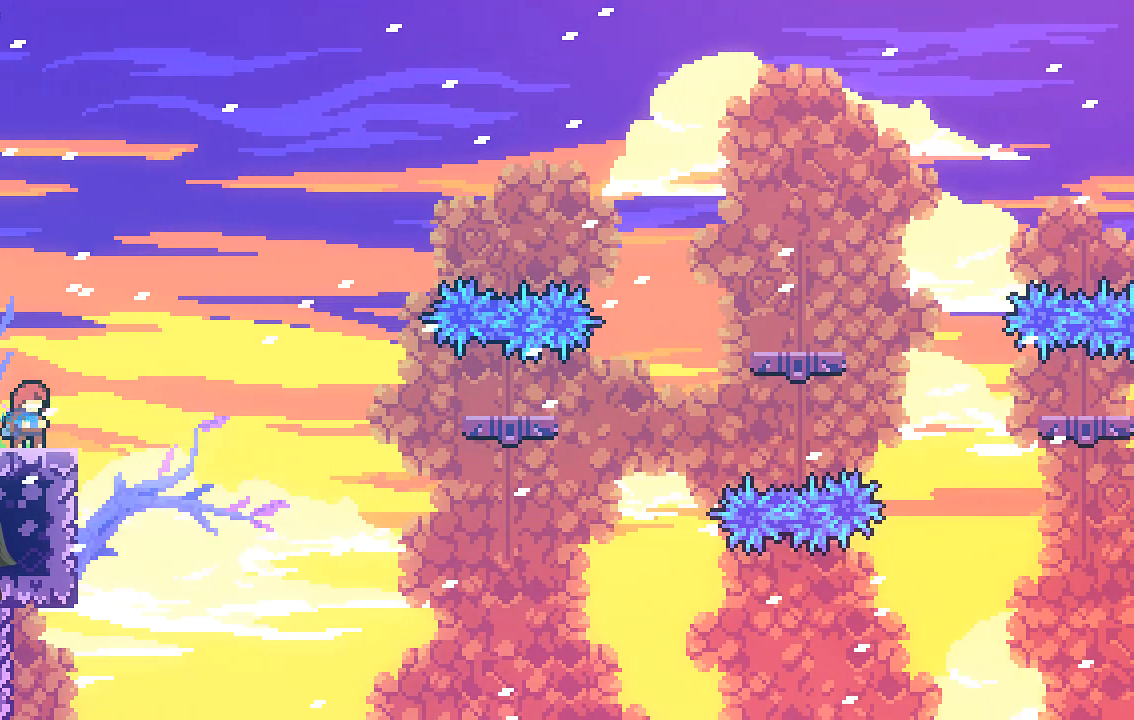
{"buttons": [], "left_stick": "center", "events": []}
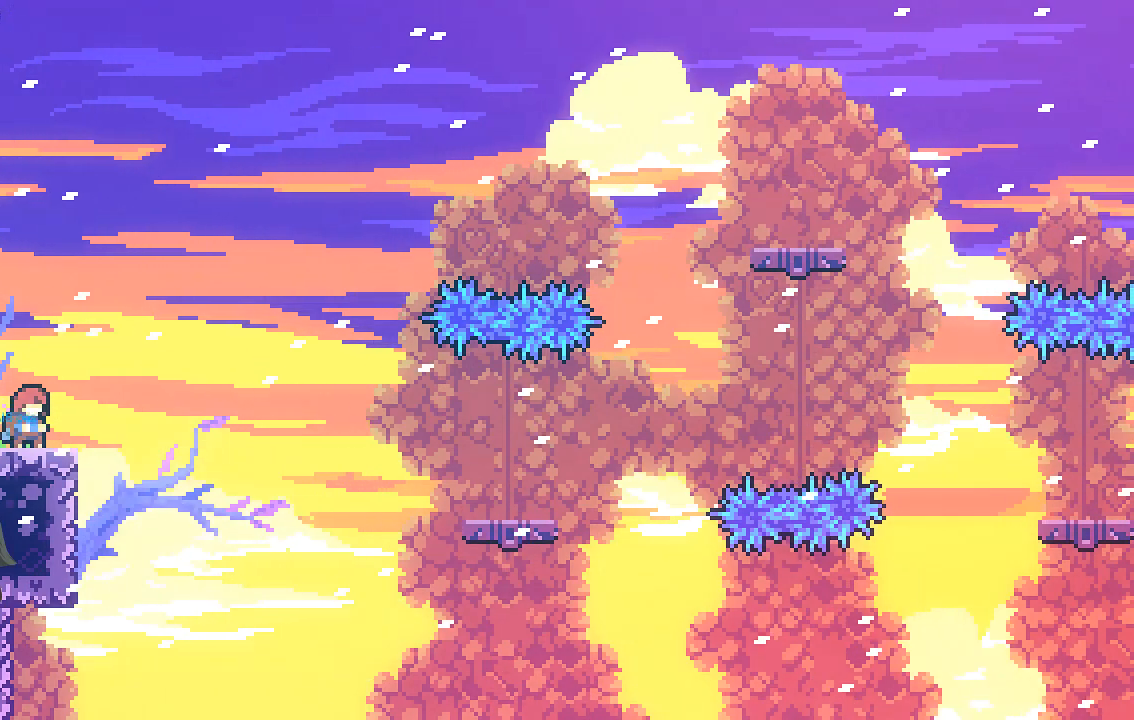
{"buttons": [], "left_stick": "center", "events": []}
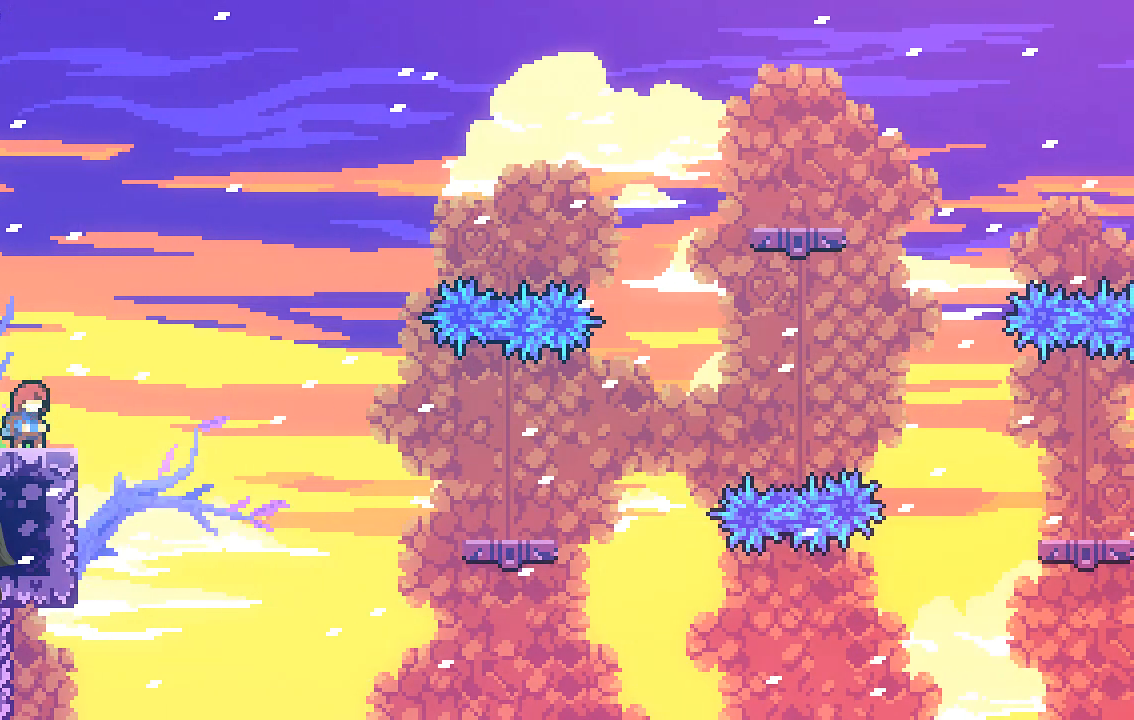
{"buttons": ["A"], "left_stick": "right", "events": [[470, "left_stick", "right"], [504, "A", "down"]]}
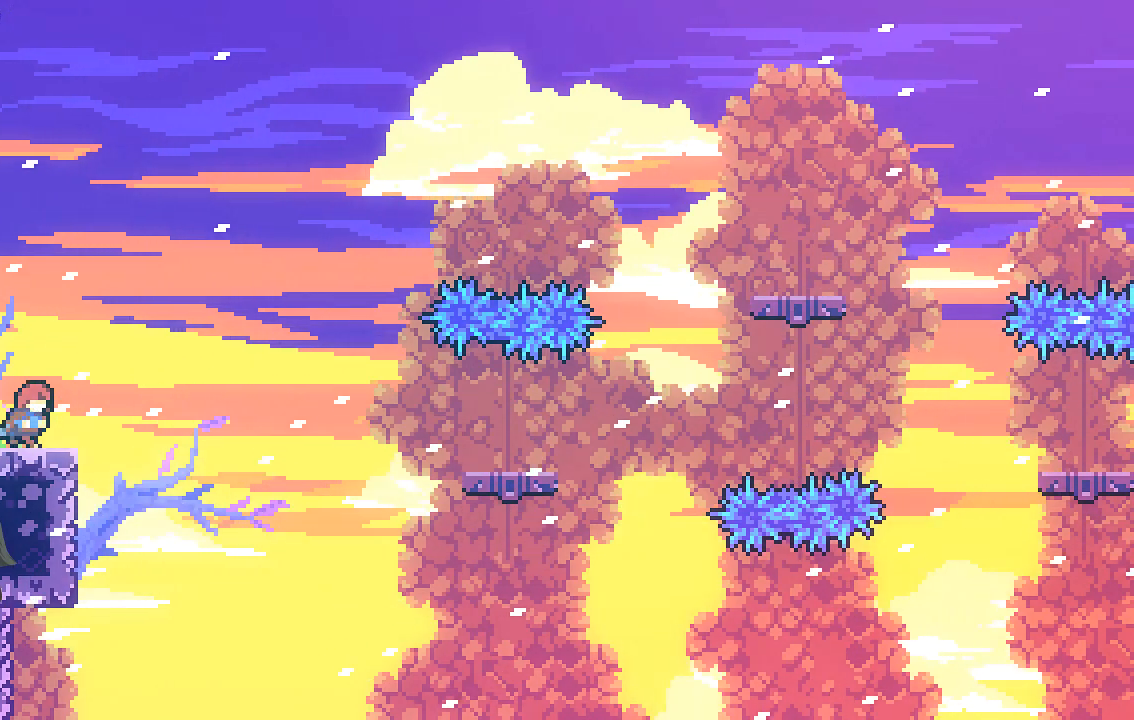
{"buttons": ["X", "R2"], "left_stick": "up-right", "events": [[33, "R2", "down"], [436, "A", "up"], [436, "left_stick", "up-right"], [503, "X", "down"]]}
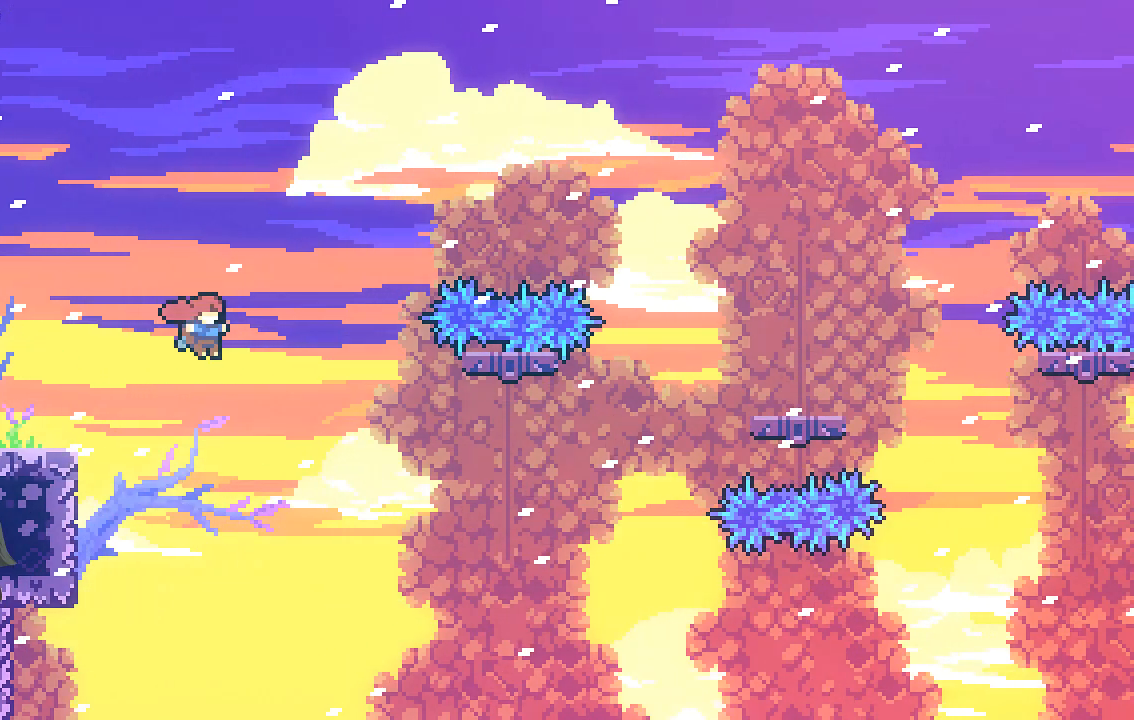
{"buttons": ["X", "R2"], "left_stick": "up-right", "events": []}
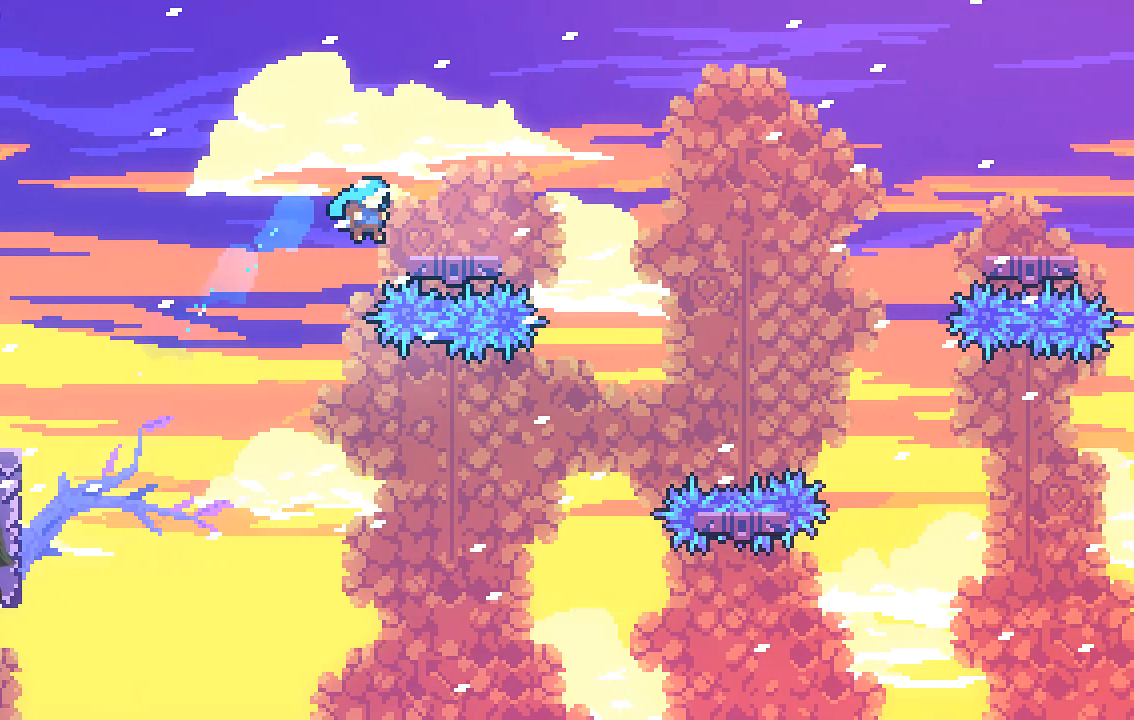
{"buttons": ["R2"], "left_stick": "center", "events": [[168, "X", "up"], [202, "left_stick", "center"]]}
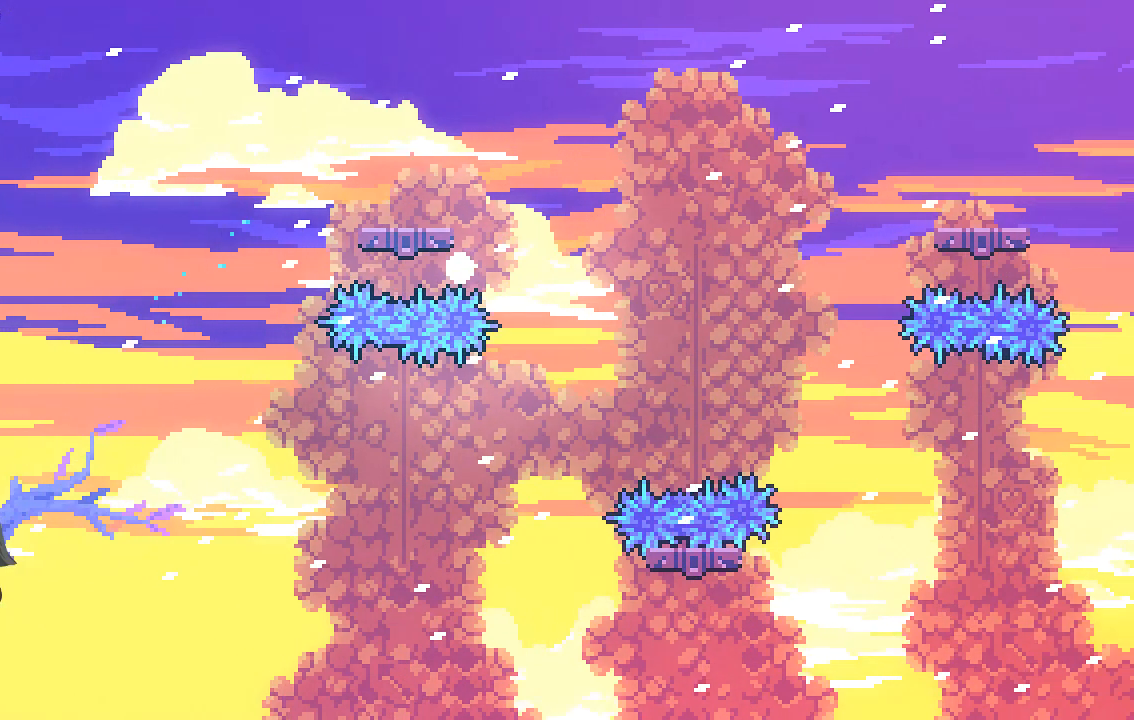
{"buttons": ["R2"], "left_stick": "center", "events": []}
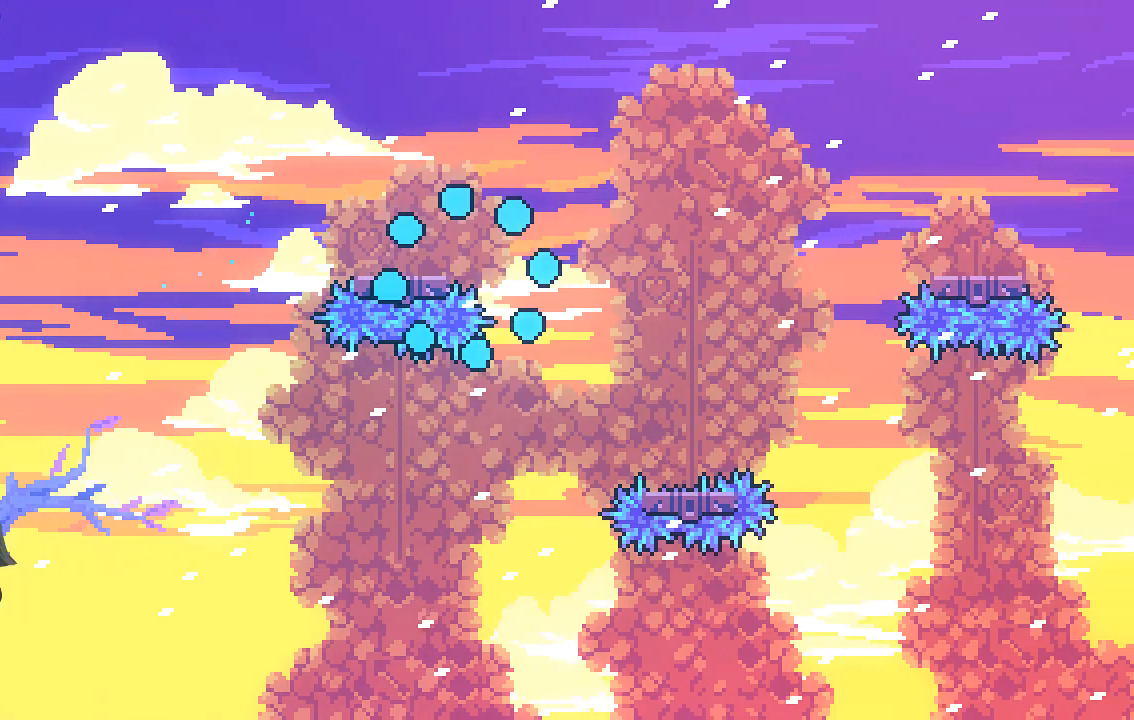
{"buttons": [], "left_stick": "center", "events": [[201, "R2", "up"]]}